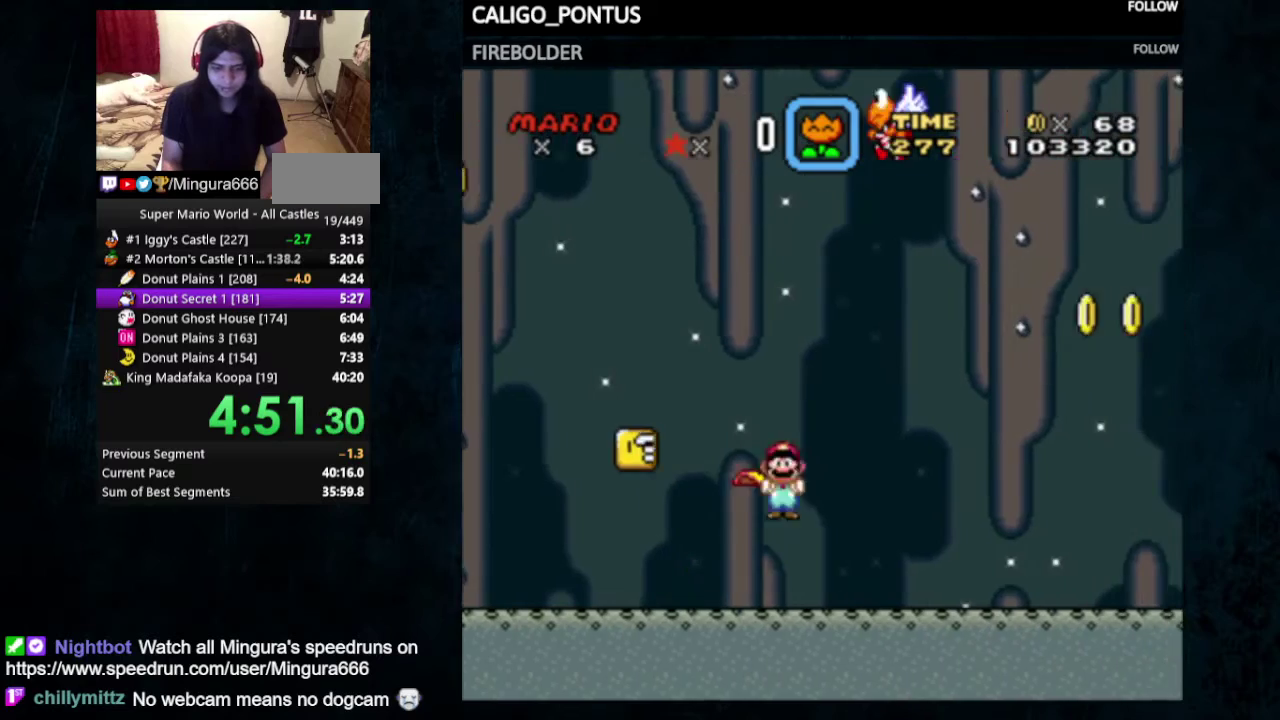
Gameplay with a controller (Nintendo layout); each line is a JSON object with the inputs held at the frame after it (dt_ms = milliseconds from this image to that frame). "events" lists button and stick changes between this image and that frame as [ms after this image, input, new state], when the widget could be followed in between. Not read: L3 R3.
{"dt_ms": 800, "buttons": ["Y", "DPAD_RIGHT"], "events": [[300, "DPAD_LEFT", "up"], [467, "A", "up"], [500, "B", "down"], [500, "DPAD_RIGHT", "down"], [533, "X", "up"], [767, "B", "up"]]}
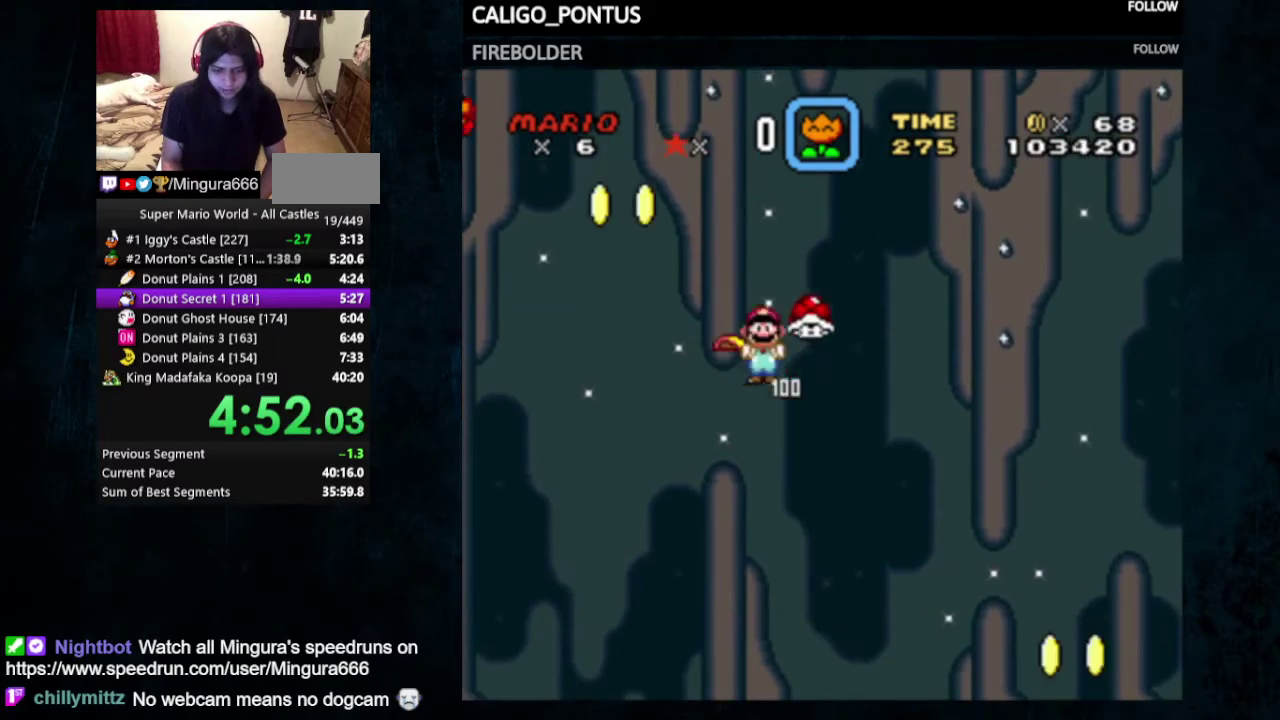
{"dt_ms": 300, "buttons": ["Y", "DPAD_RIGHT"], "events": []}
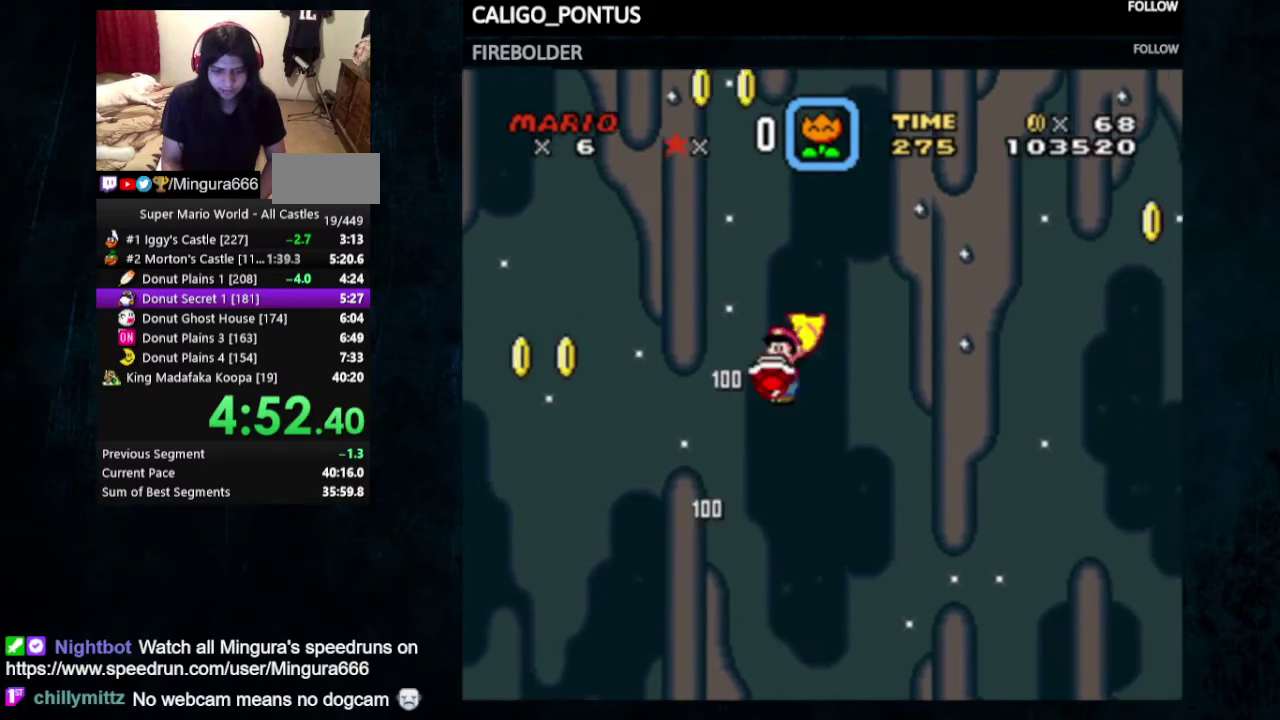
{"dt_ms": 500, "buttons": ["Y", "DPAD_RIGHT"], "events": []}
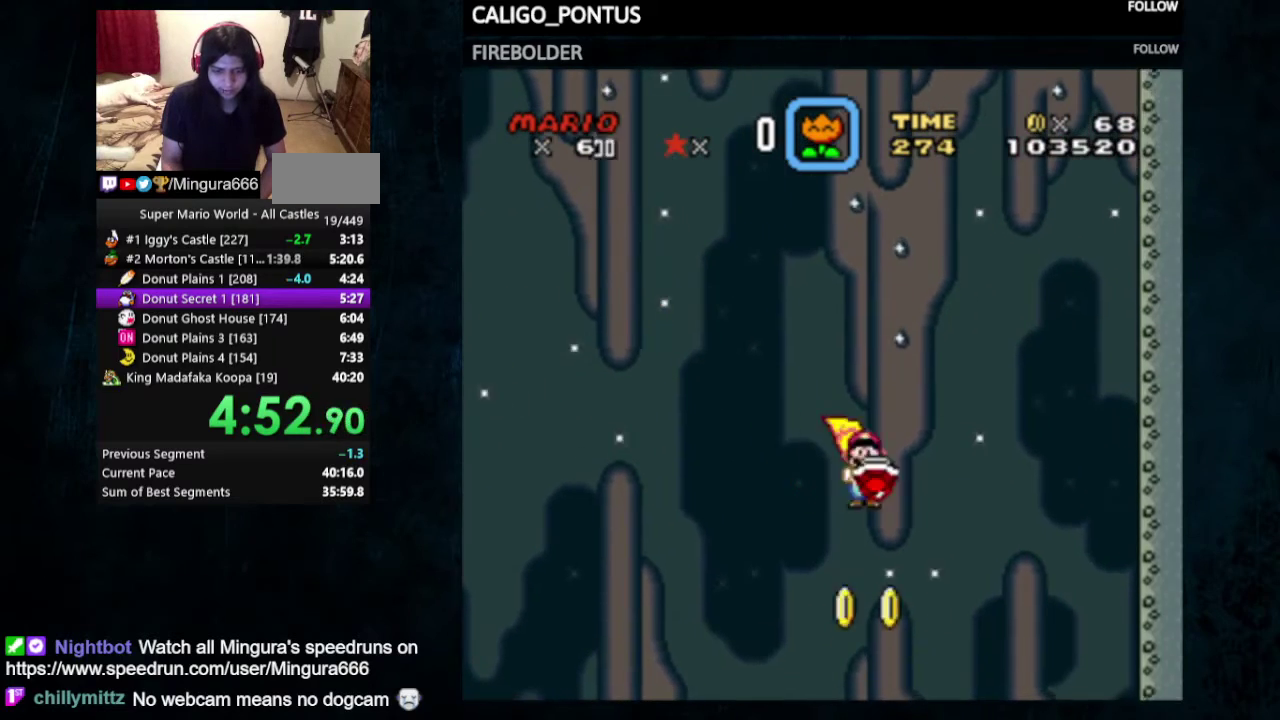
{"dt_ms": 500, "buttons": ["Y", "DPAD_DOWN"], "events": [[233, "DPAD_DOWN", "down"], [333, "DPAD_RIGHT", "up"]]}
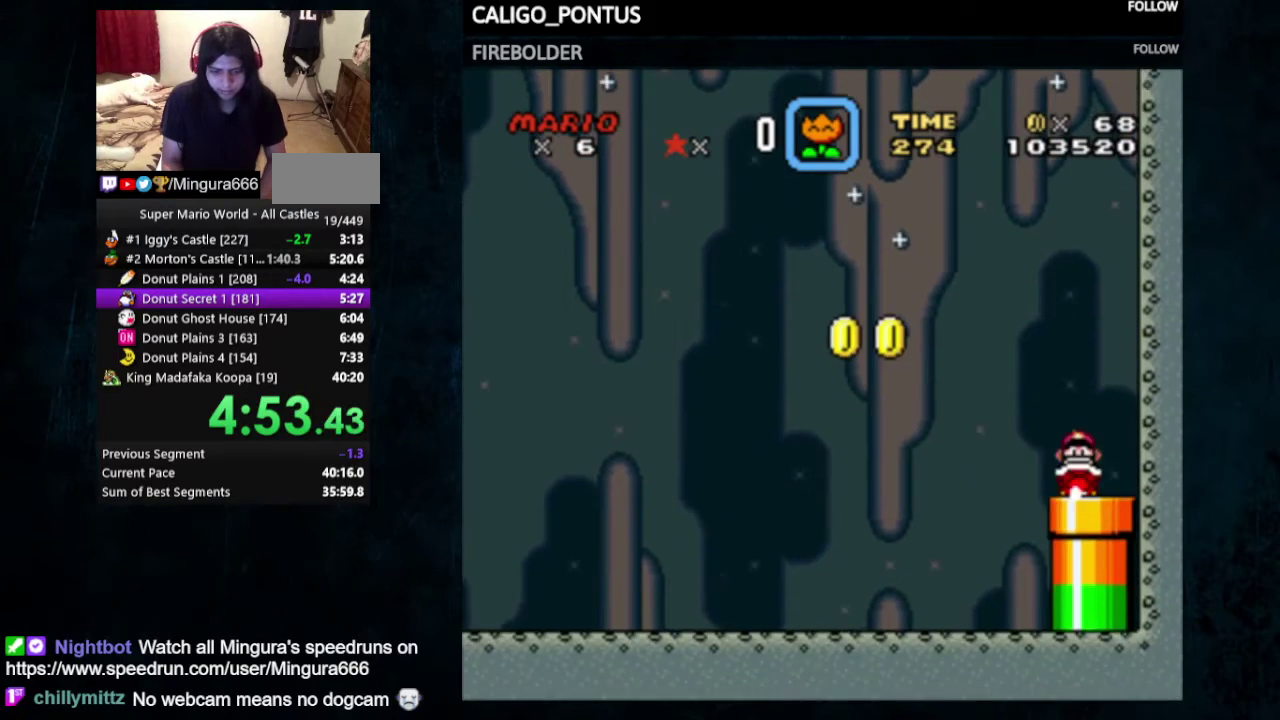
{"dt_ms": 500, "buttons": ["Y"], "events": [[200, "DPAD_DOWN", "up"]]}
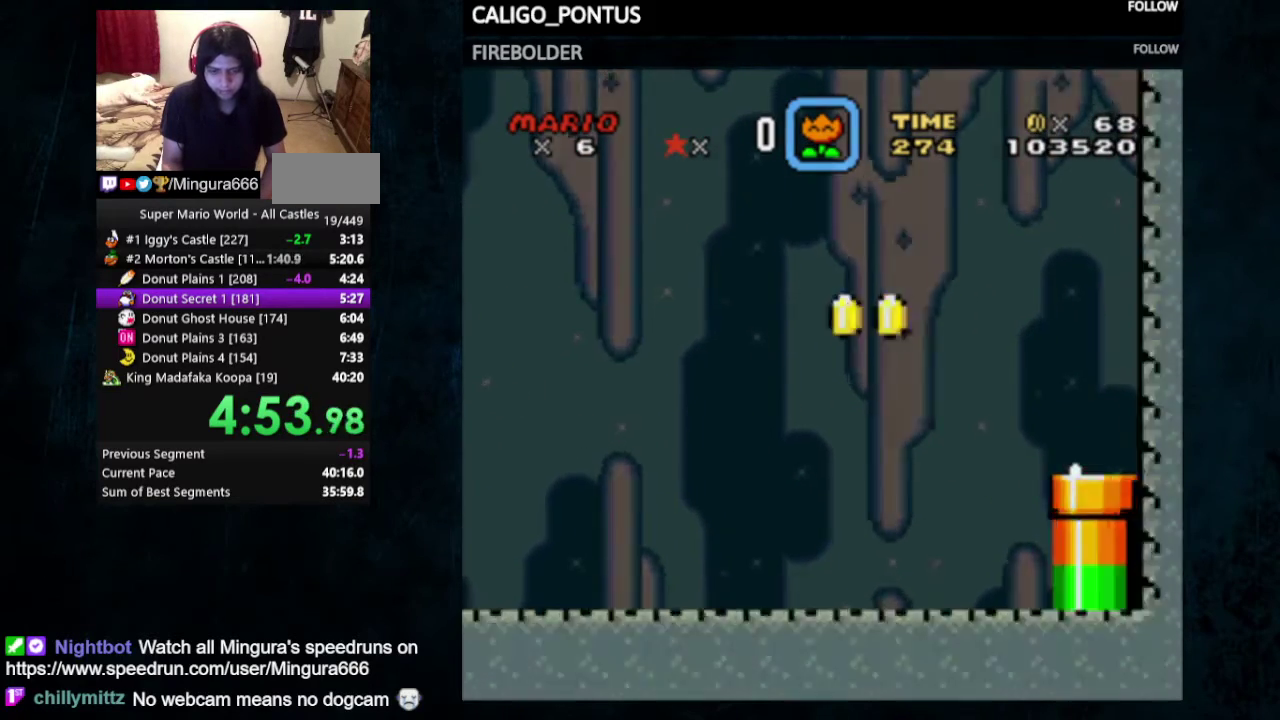
{"dt_ms": 500, "buttons": ["Y", "DPAD_RIGHT"], "events": [[333, "DPAD_RIGHT", "down"]]}
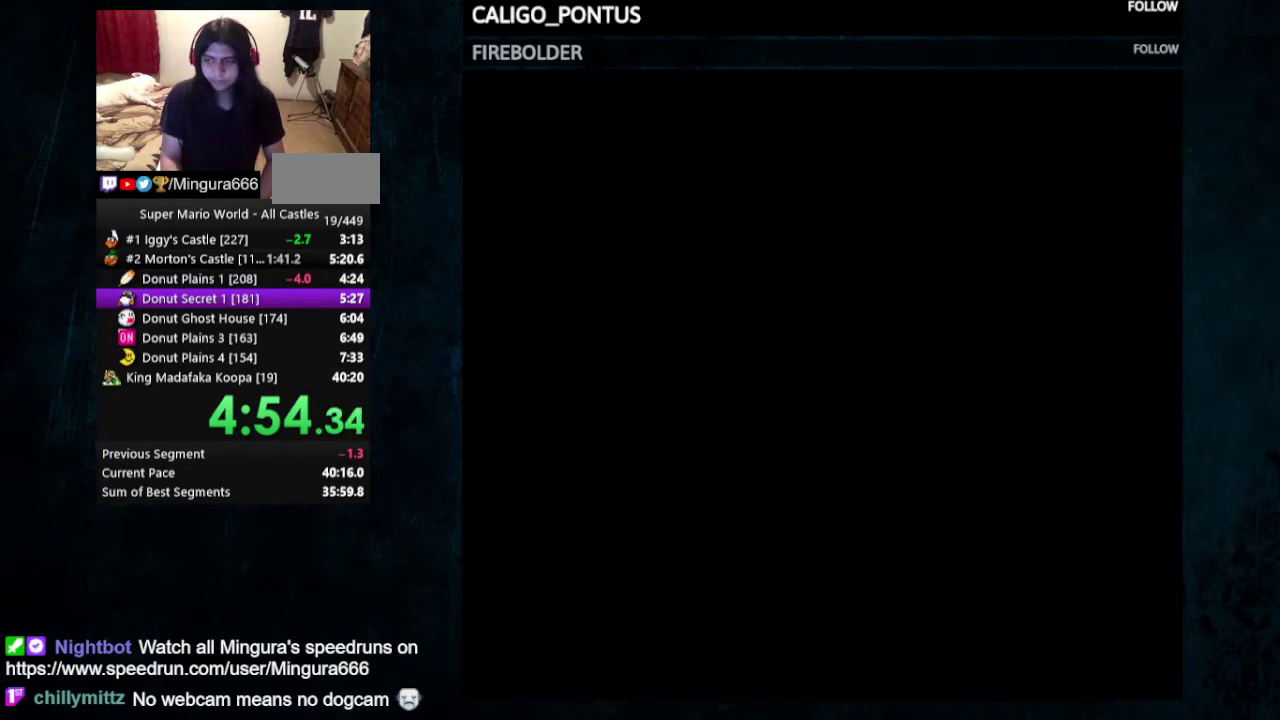
{"dt_ms": 500, "buttons": ["Y", "DPAD_RIGHT"], "events": []}
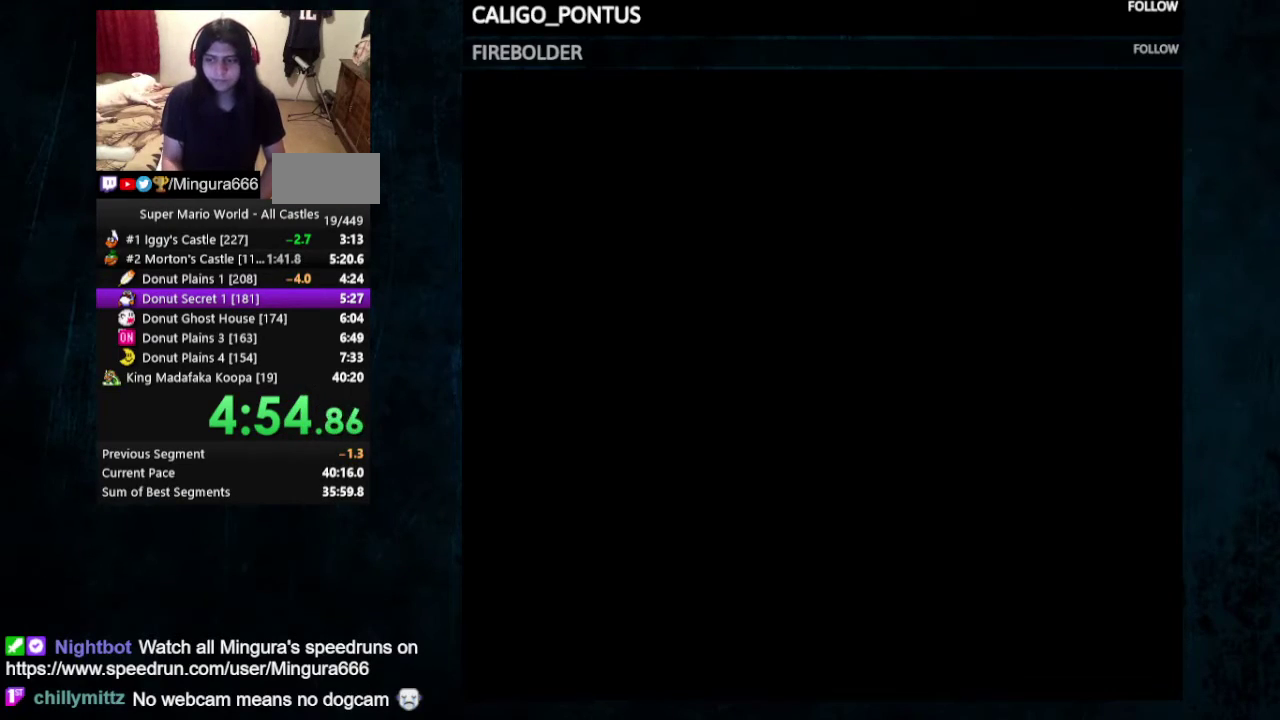
{"dt_ms": 500, "buttons": ["Y", "DPAD_RIGHT"], "events": []}
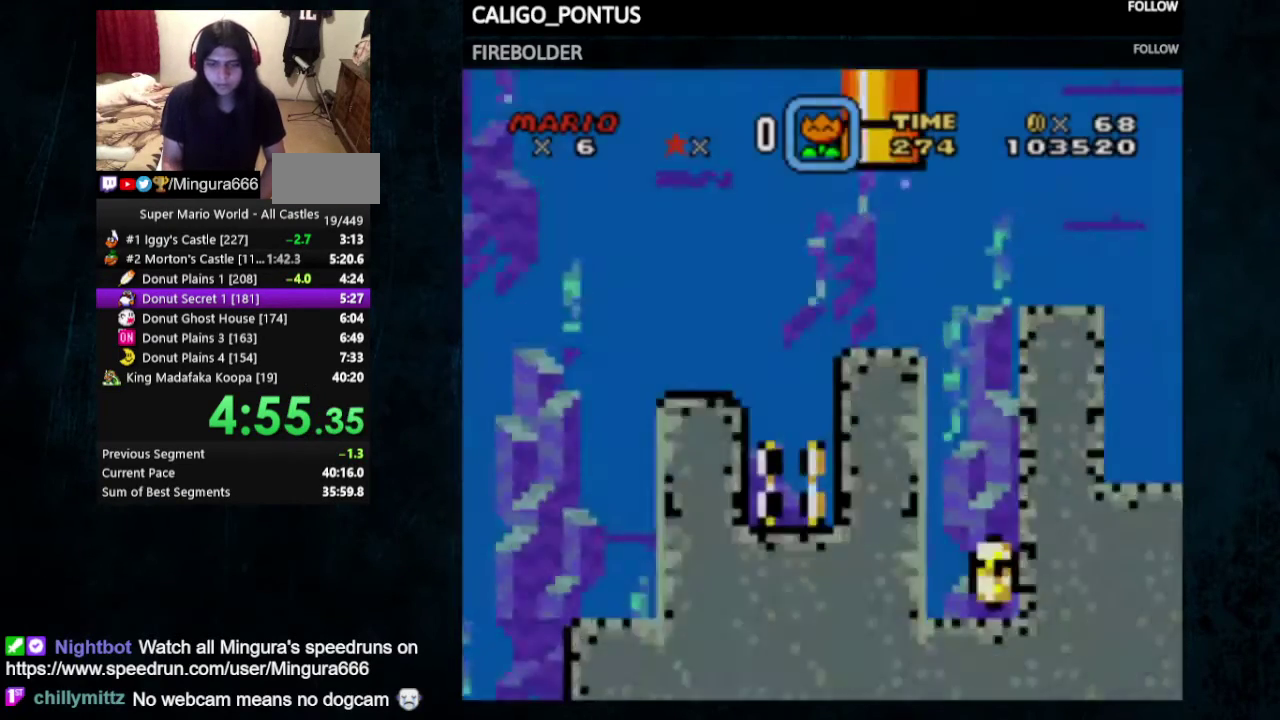
{"dt_ms": 500, "buttons": ["Y", "DPAD_RIGHT"], "events": []}
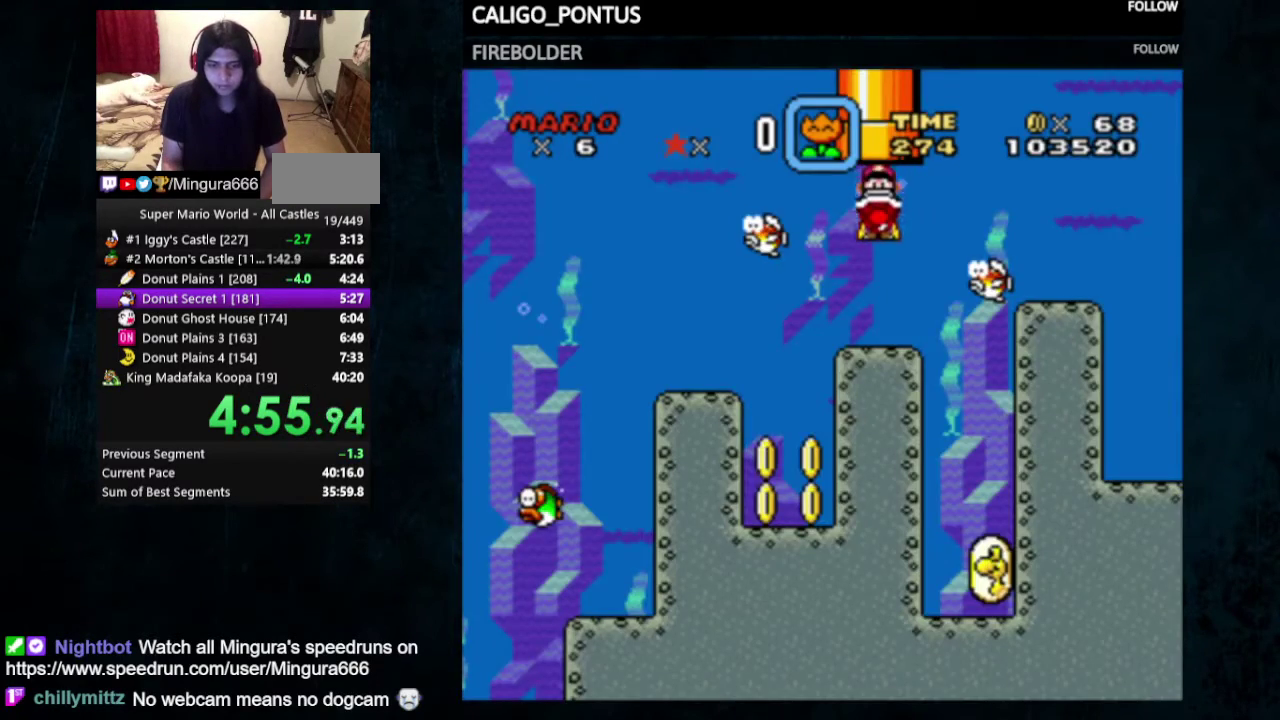
{"dt_ms": 500, "buttons": ["Y", "DPAD_RIGHT"], "events": [[200, "X", "down"], [333, "X", "up"]]}
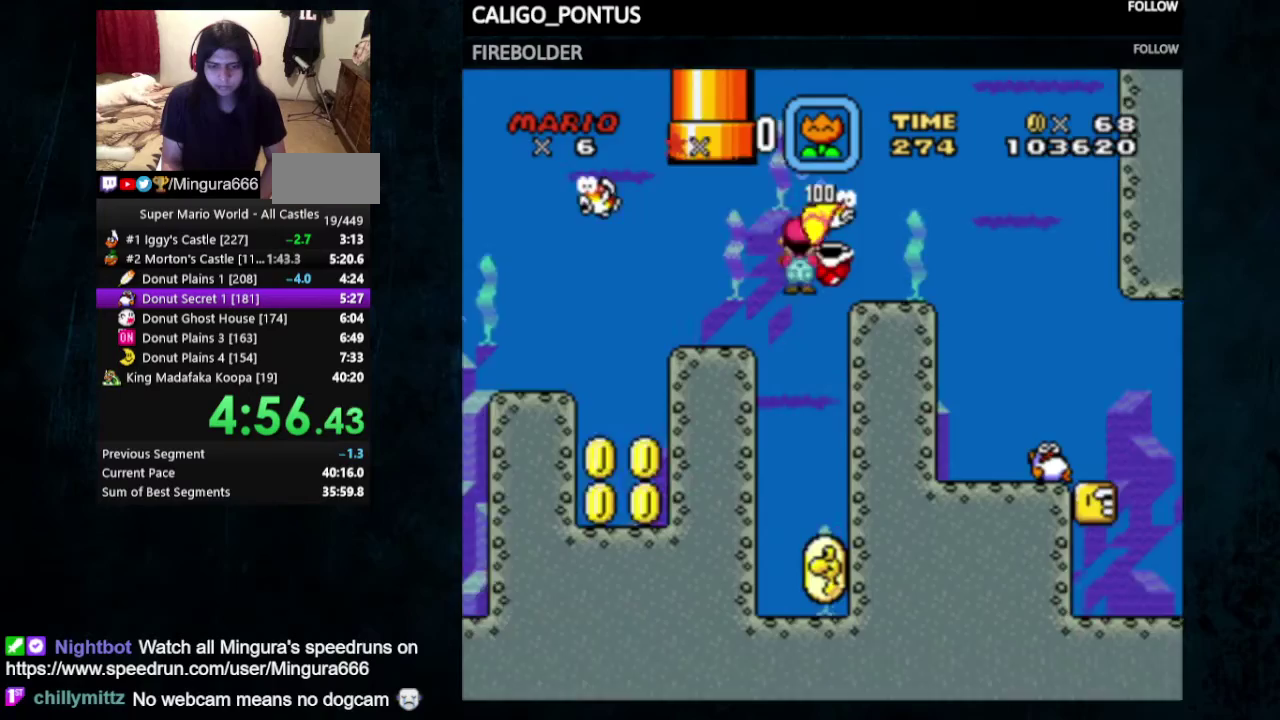
{"dt_ms": 500, "buttons": ["Y", "DPAD_DOWN", "DPAD_RIGHT"], "events": [[367, "DPAD_DOWN", "down"]]}
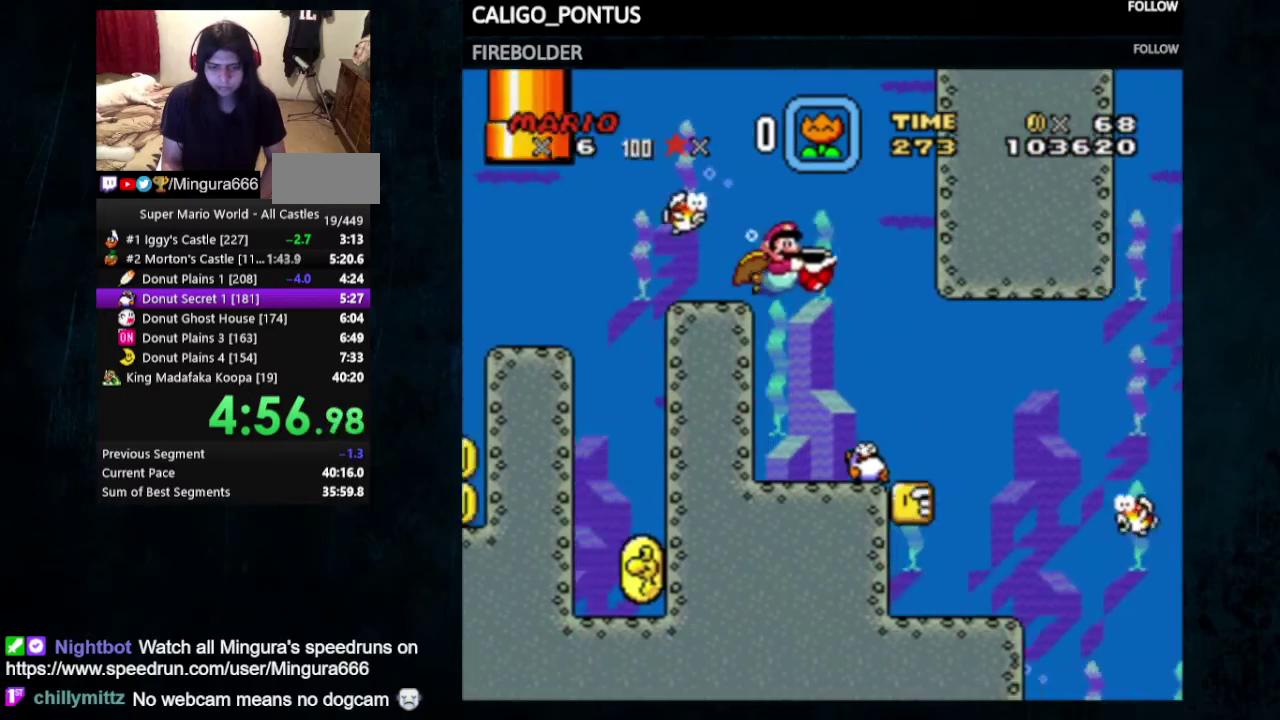
{"dt_ms": 500, "buttons": ["Y", "DPAD_DOWN", "DPAD_RIGHT"], "events": []}
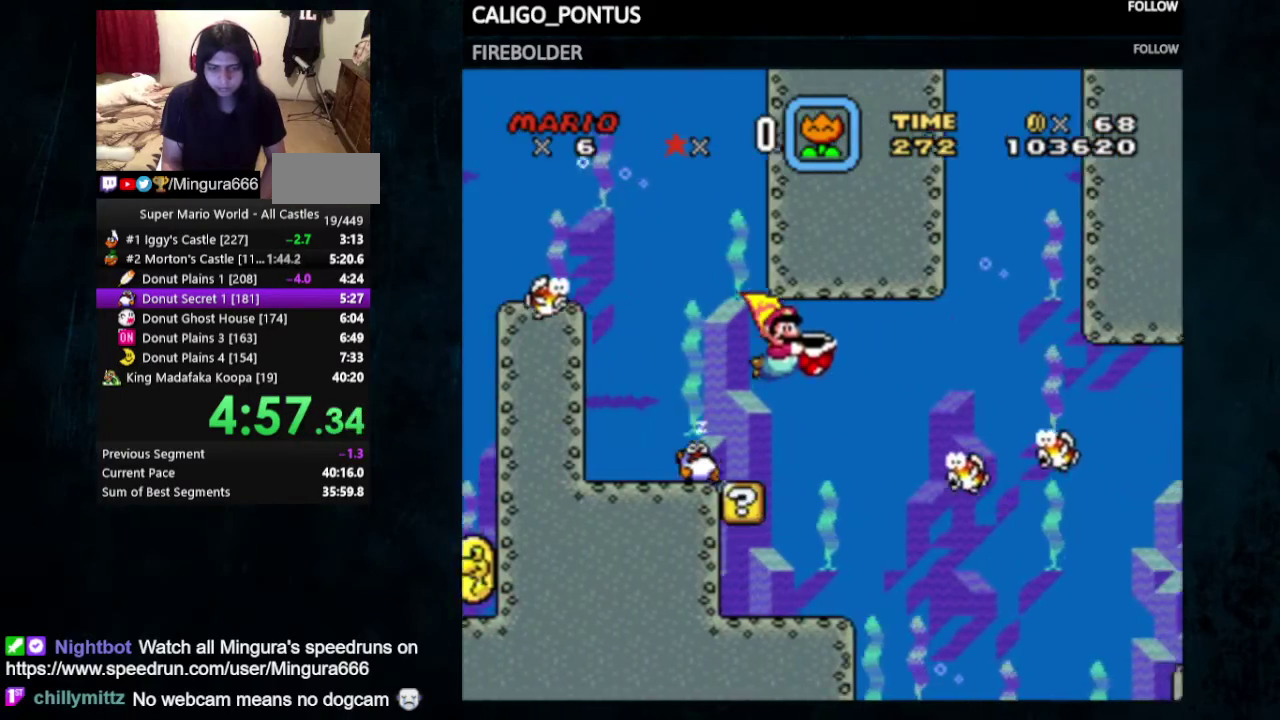
{"dt_ms": 500, "buttons": ["Y", "DPAD_DOWN", "DPAD_RIGHT"], "events": [[200, "X", "down"], [300, "X", "up"]]}
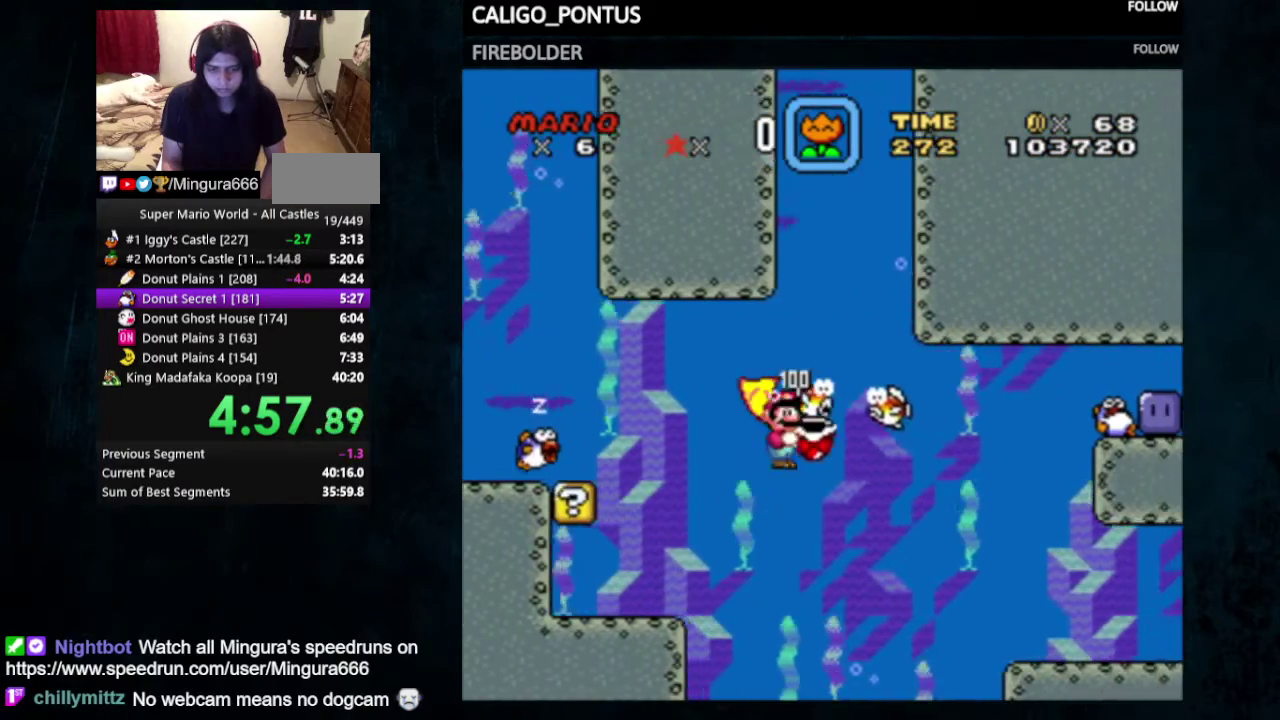
{"dt_ms": 500, "buttons": ["Y", "DPAD_DOWN", "DPAD_RIGHT"], "events": []}
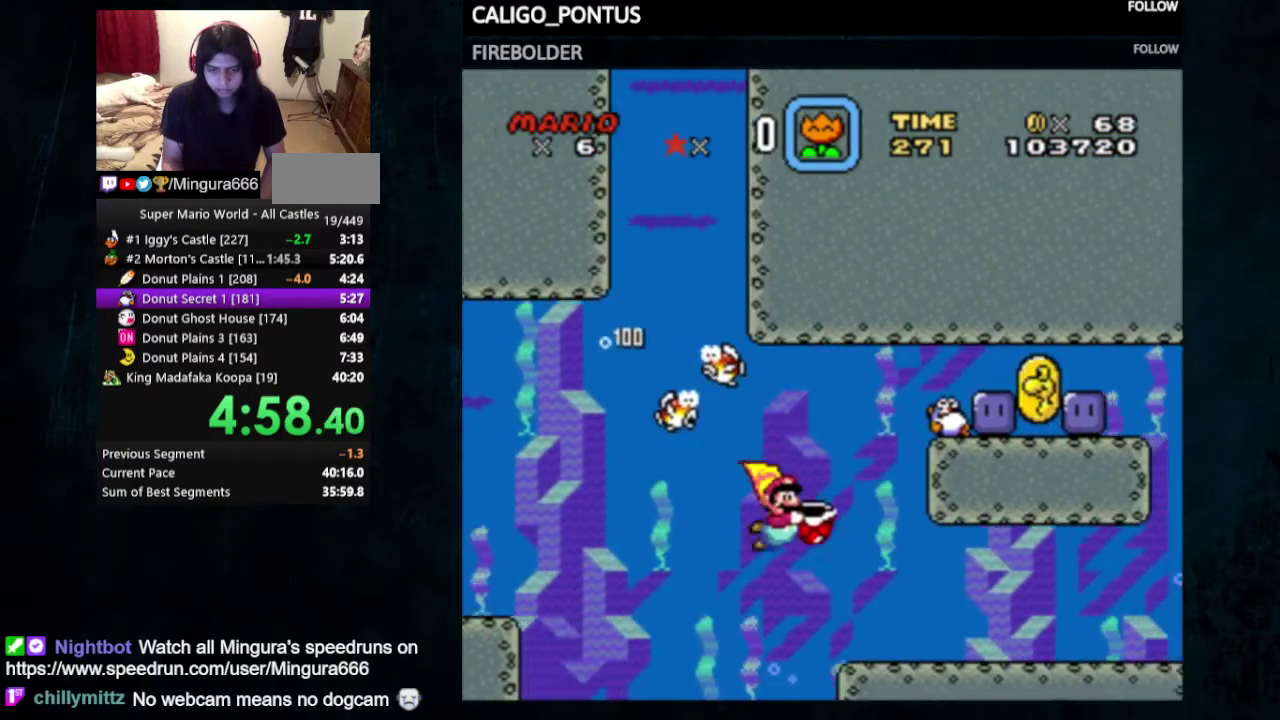
{"dt_ms": 500, "buttons": ["Y", "DPAD_RIGHT"], "events": [[33, "DPAD_DOWN", "up"]]}
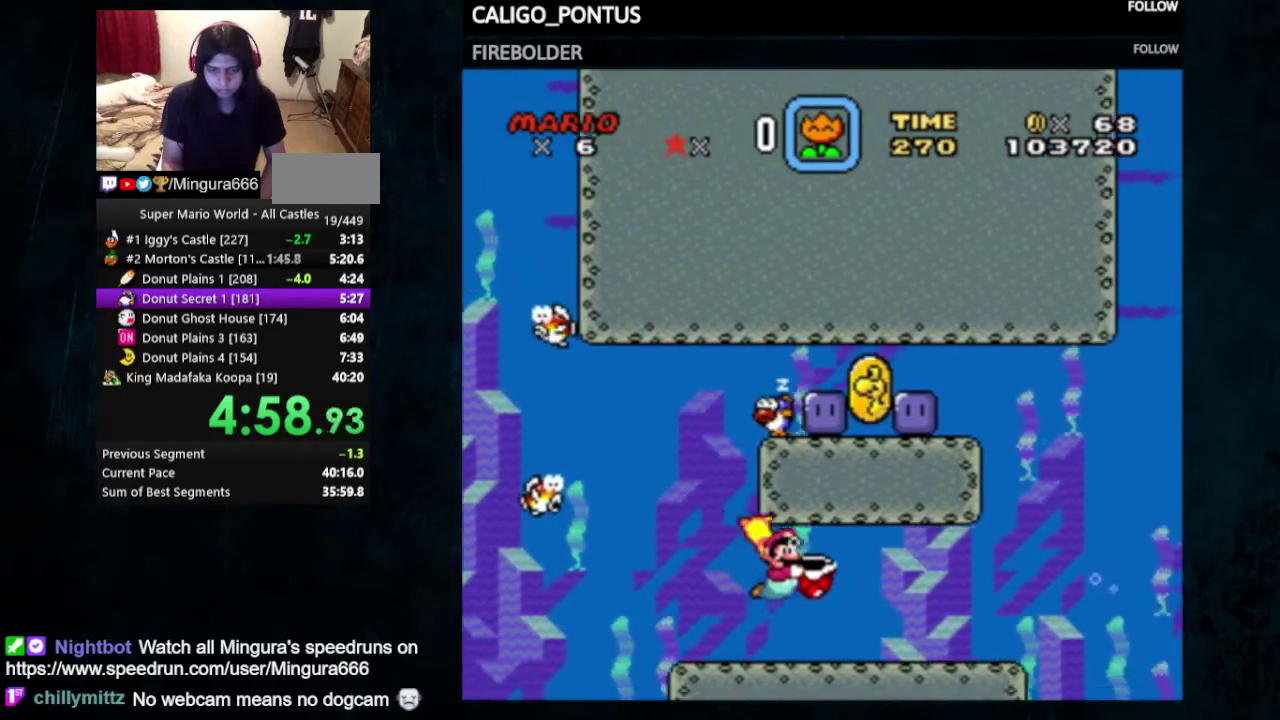
{"dt_ms": 500, "buttons": ["Y", "DPAD_RIGHT"], "events": []}
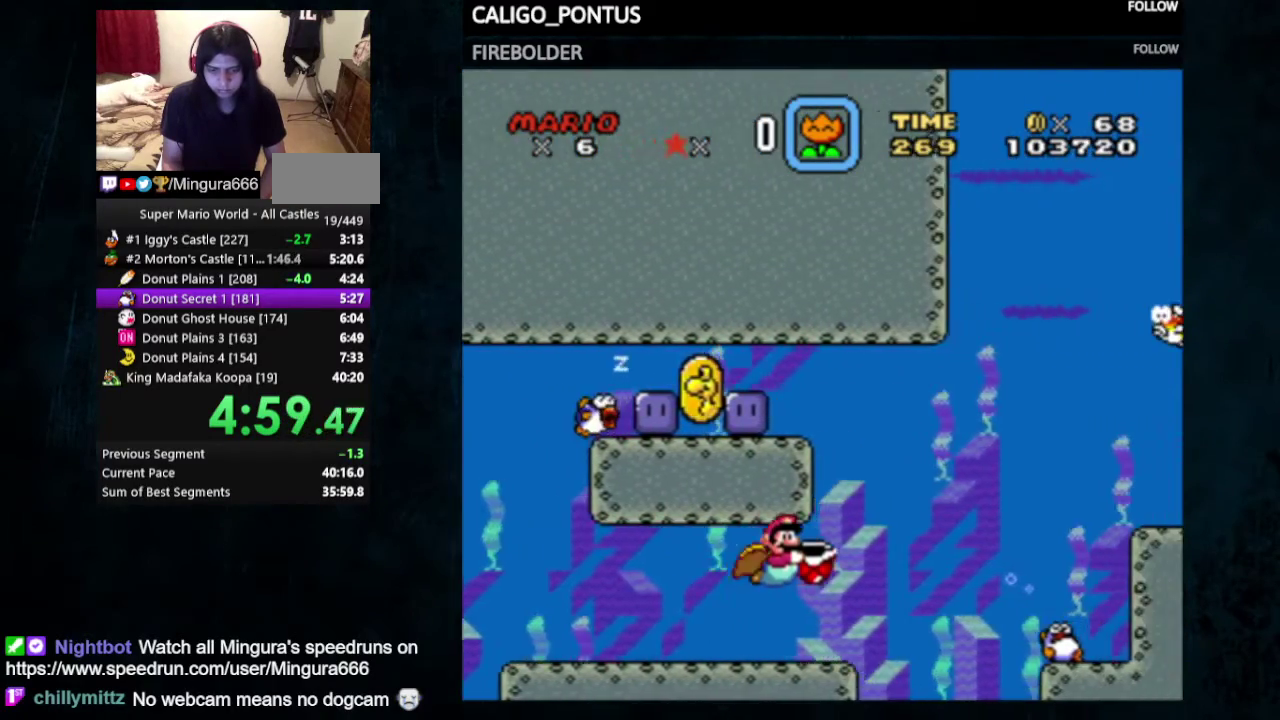
{"dt_ms": 500, "buttons": ["Y", "DPAD_RIGHT"], "events": []}
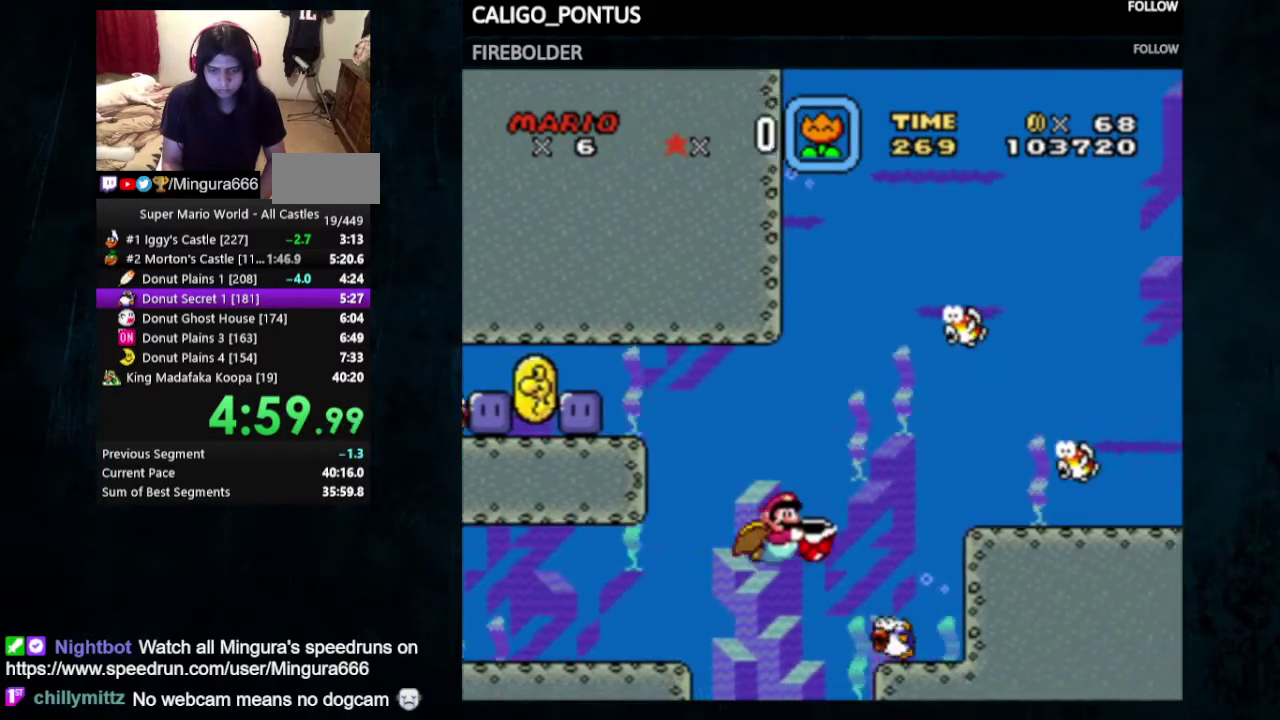
{"dt_ms": 500, "buttons": ["Y", "DPAD_RIGHT"], "events": [[367, "X", "down"], [467, "X", "up"]]}
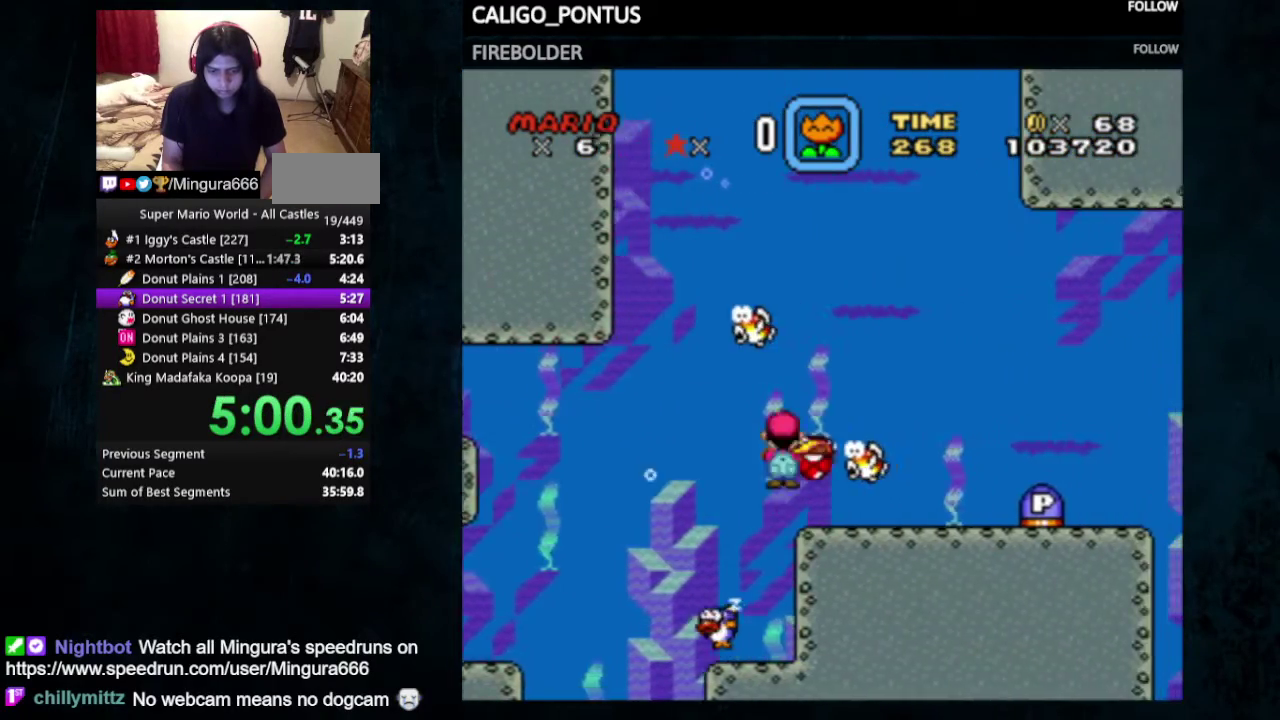
{"dt_ms": 500, "buttons": ["Y", "DPAD_DOWN", "DPAD_RIGHT"], "events": [[267, "DPAD_UP", "down"], [267, "Y", "up"], [433, "DPAD_DOWN", "down"], [433, "DPAD_UP", "up"], [433, "Y", "down"]]}
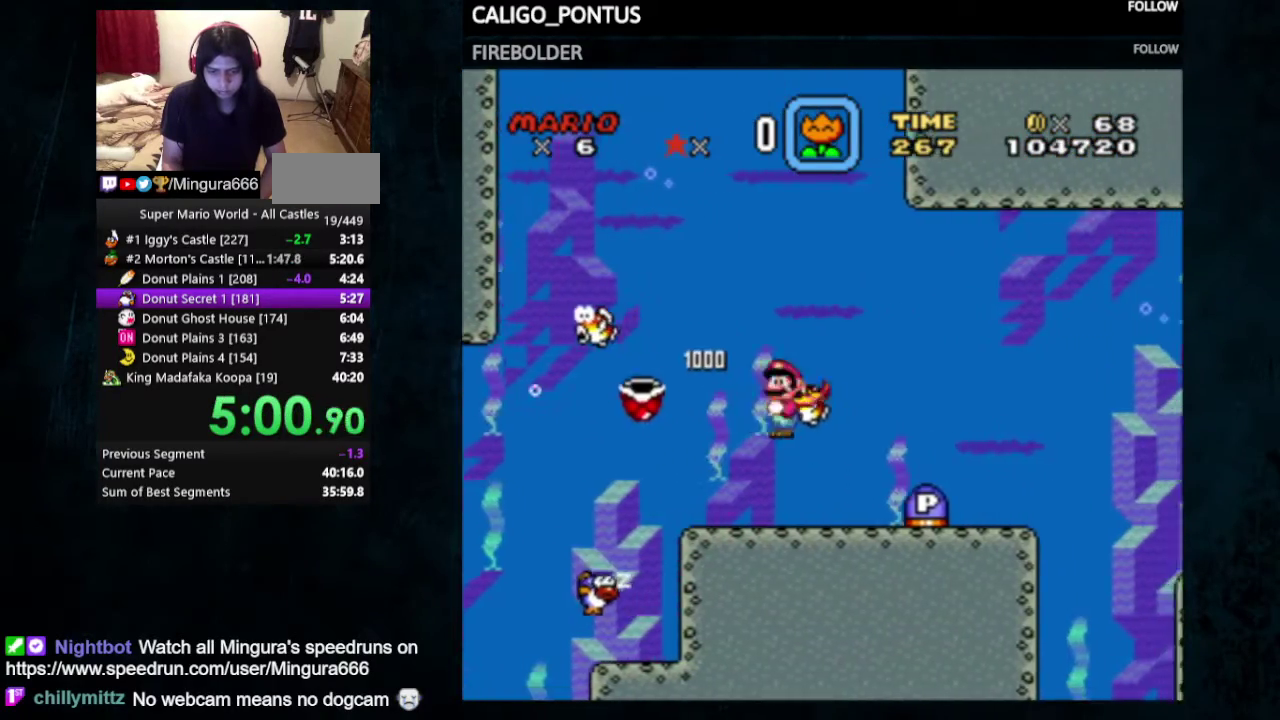
{"dt_ms": 500, "buttons": ["Y", "DPAD_RIGHT"], "events": [[333, "DPAD_DOWN", "up"]]}
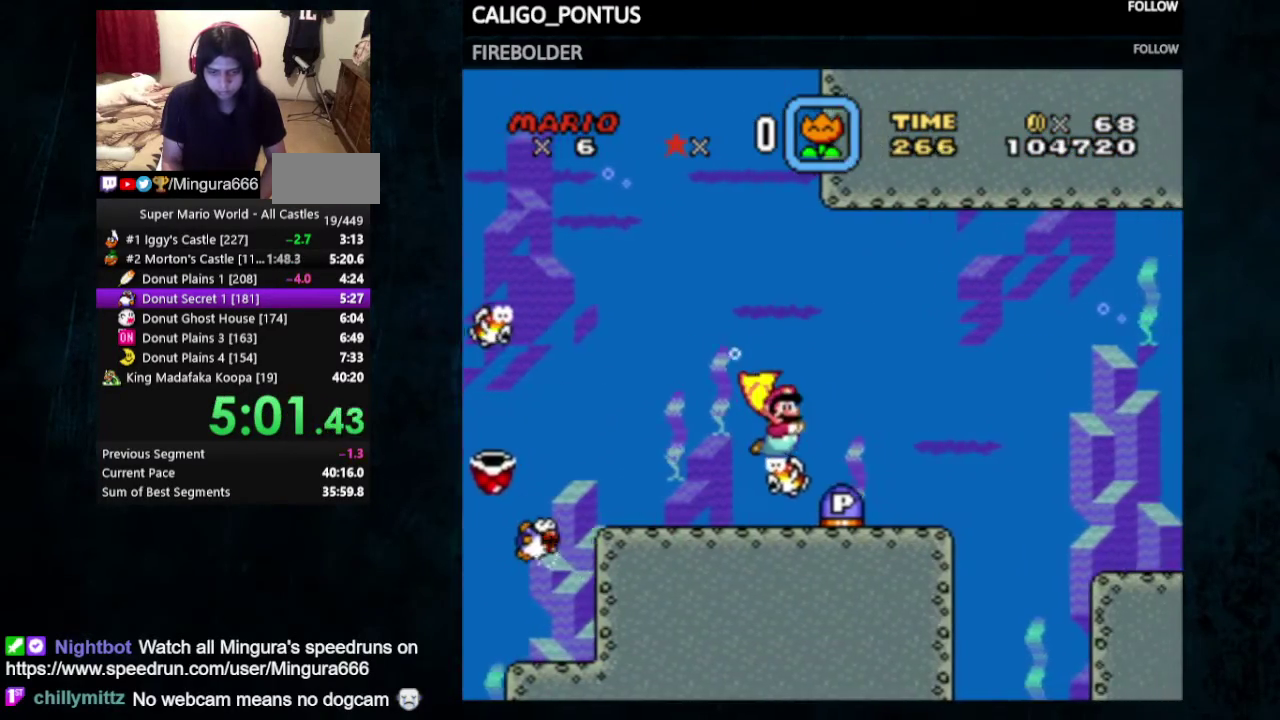
{"dt_ms": 500, "buttons": ["Y", "DPAD_RIGHT"], "events": []}
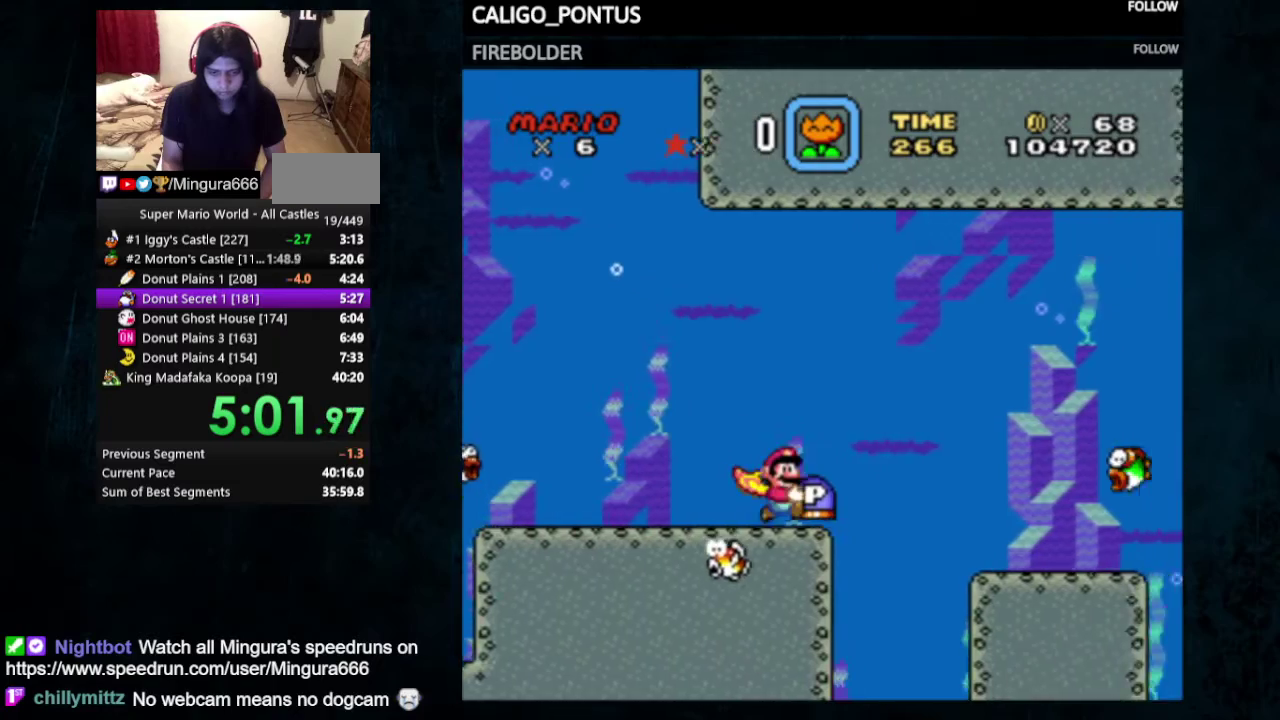
{"dt_ms": 500, "buttons": ["Y", "DPAD_DOWN", "DPAD_RIGHT"], "events": [[467, "DPAD_DOWN", "down"]]}
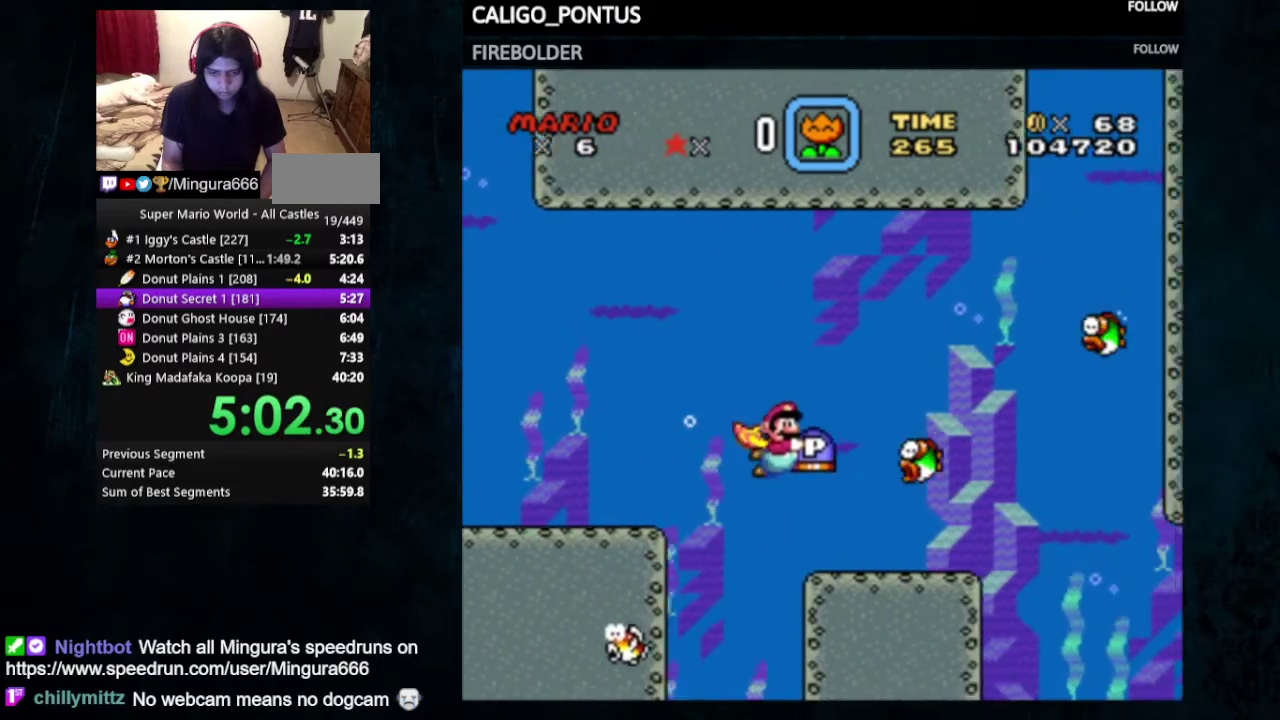
{"dt_ms": 500, "buttons": ["Y", "DPAD_RIGHT"], "events": [[67, "X", "down"], [200, "X", "up"], [500, "DPAD_DOWN", "up"]]}
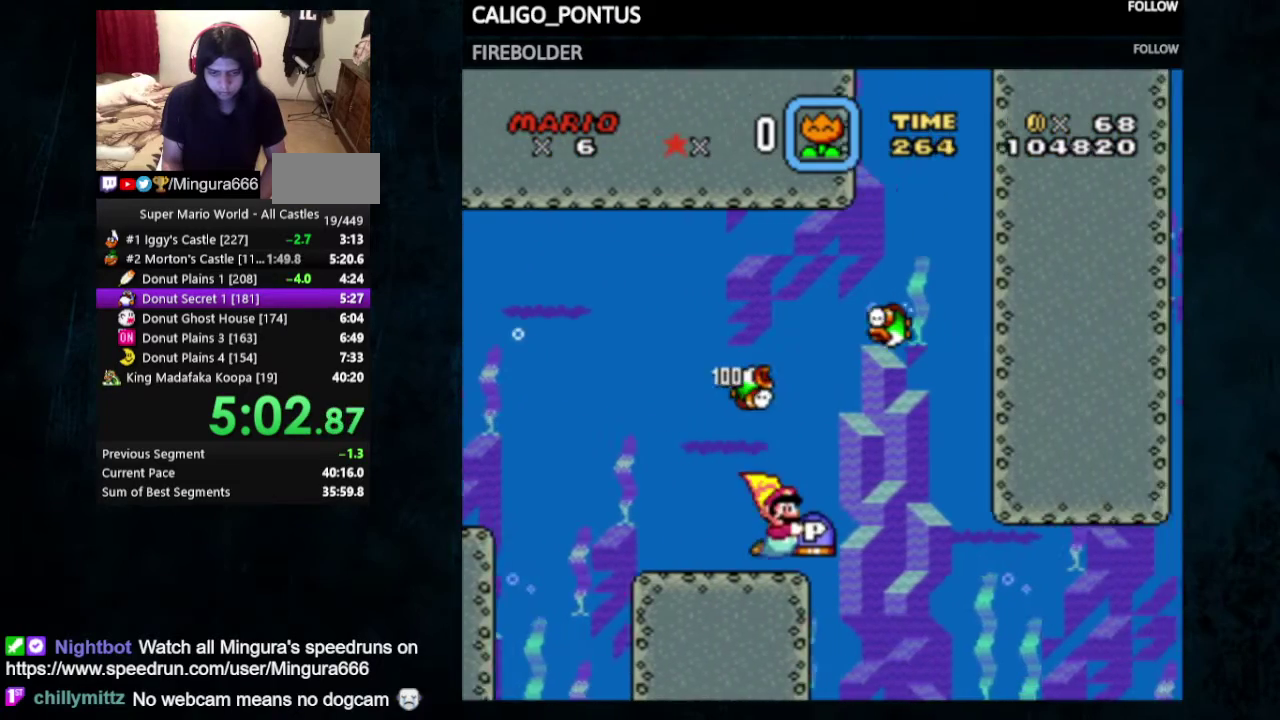
{"dt_ms": 500, "buttons": ["Y", "DPAD_DOWN", "DPAD_RIGHT"], "events": [[100, "DPAD_DOWN", "down"]]}
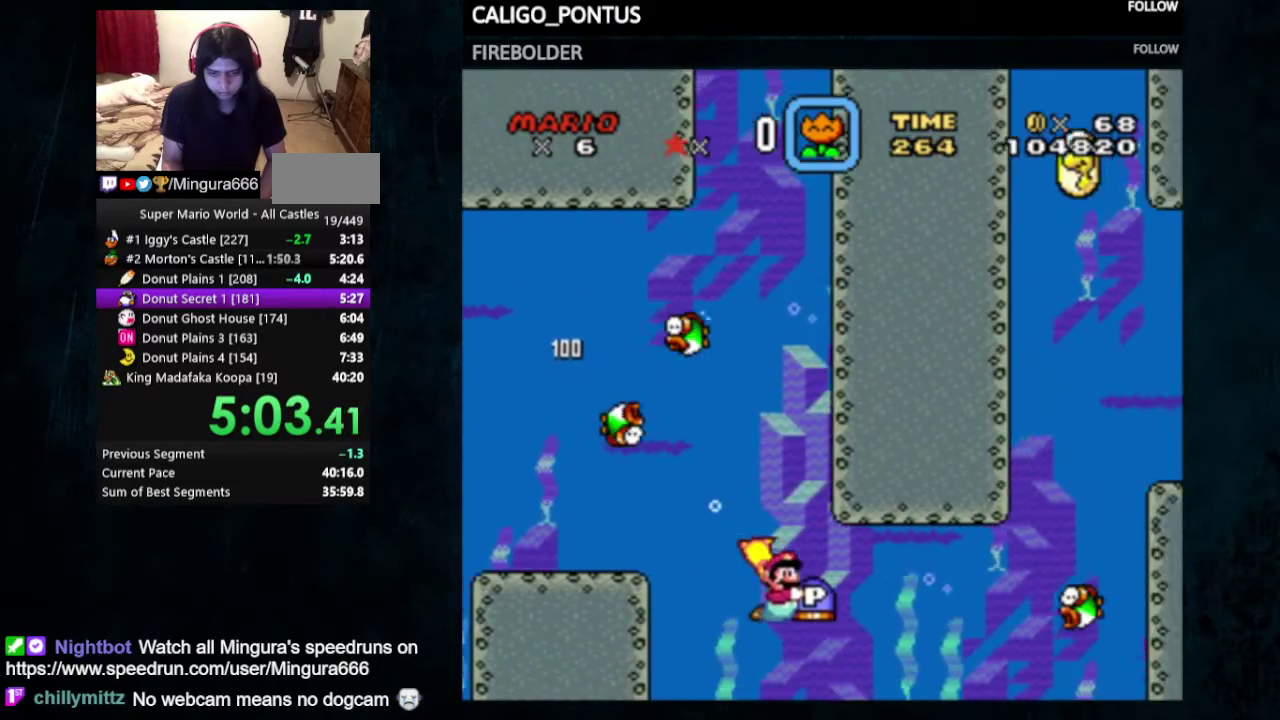
{"dt_ms": 500, "buttons": ["Y", "DPAD_DOWN", "DPAD_RIGHT"], "events": [[300, "DPAD_DOWN", "up"], [433, "DPAD_DOWN", "down"]]}
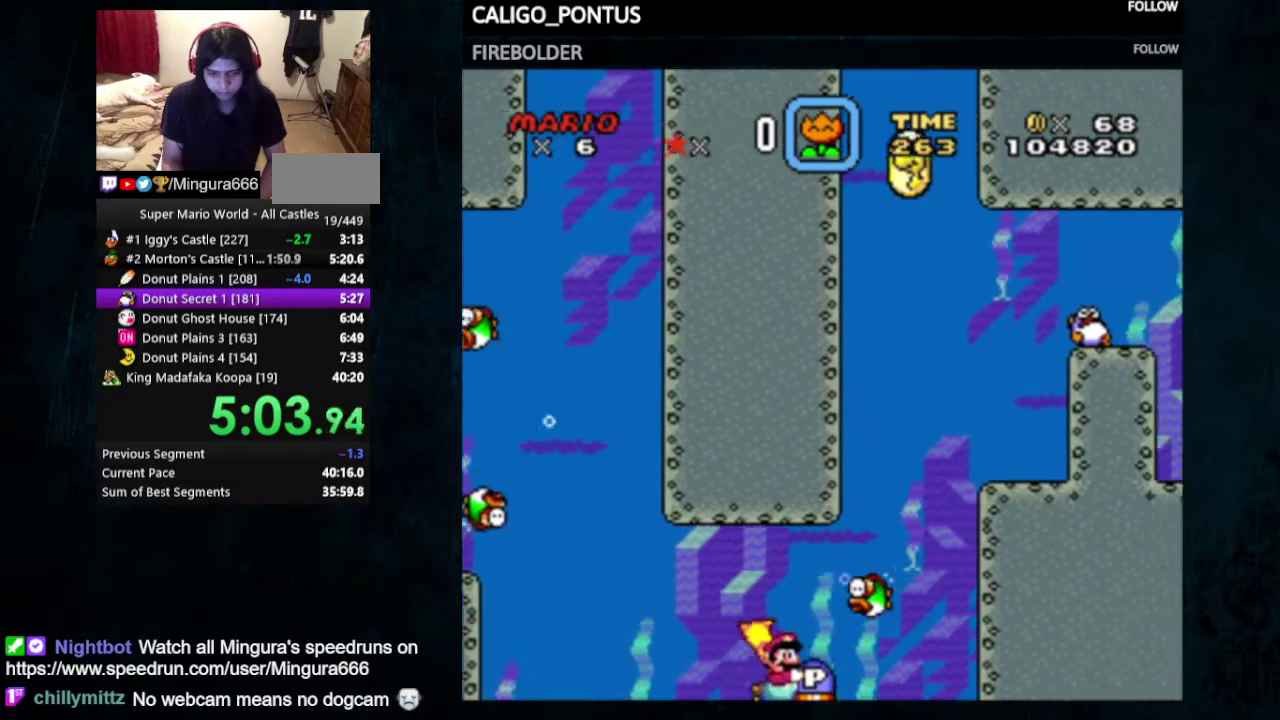
{"dt_ms": 500, "buttons": ["Y", "DPAD_RIGHT"], "events": [[400, "DPAD_DOWN", "up"]]}